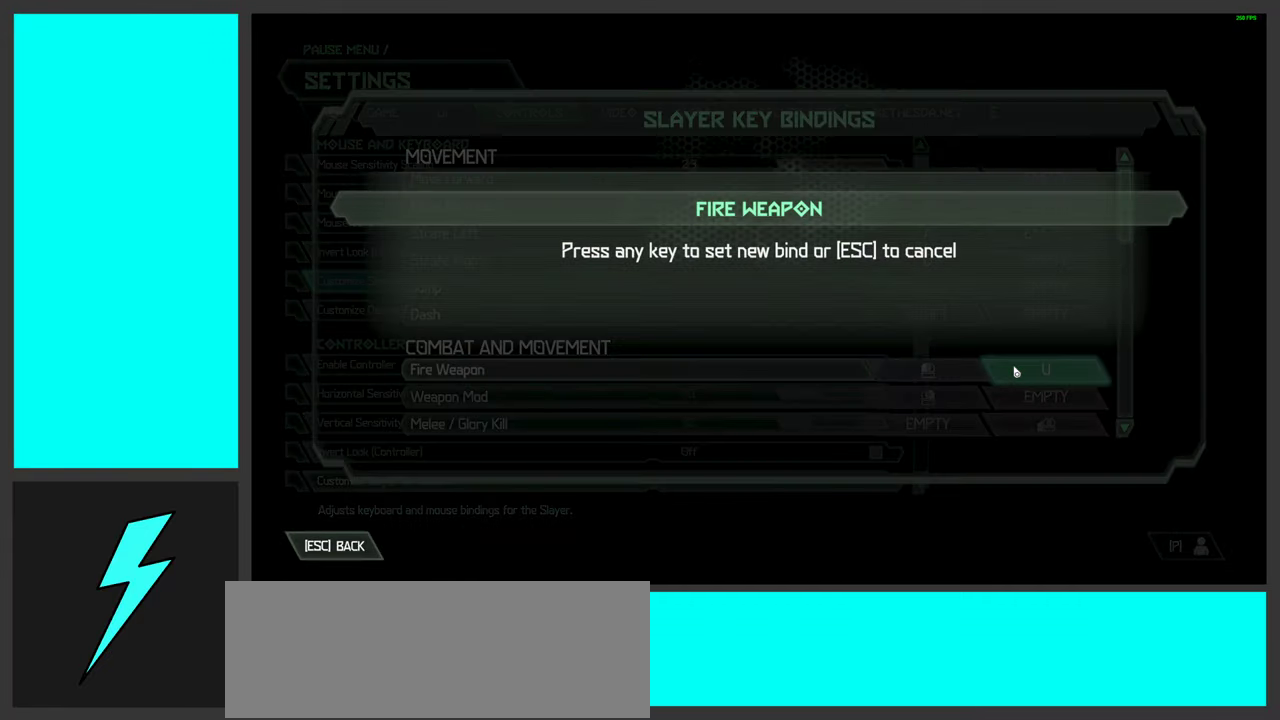
Gameplay with keyboard and mouse; each line is a JSON object with the keys and mouse buttons held at the frame after it. "events" lists presses ("down") and releases ("up") of ".", "/", "0", "1", "2", "3", "4", "5", "6", "7", "8", "9", "a", "alt_l", "alt_r", "b", "c", "caps_lock", "comma", "ctrl", "d", "e", "equals", "f", "g", "h", "i", "j", "k", "l", "lbracket", "m", "minus", "n", "o", "p", "q", "quote", "r", "rbracket", "s", "semicolon", "shift", "space", "super_l", "super_r", "t", "tab", "tilde", "u", "v", "w", "x", "y", "z", "mouse_left", "mouse_right", "mouse_mb4" and "mouse_mb5" between this image and that frame as [ms after this image, input, new state], when the widget could be followed in between. "mouse_left", "mouse_right", "mouse_mb4", "mouse_mb5" = the "left", "right", "mb4", "mb5" buttons of the "mouse" list. No other keys are recorded. Mouse movement is not recorded. Not read: mouse_wheel.
{"keys": [], "mouse": [], "events": []}
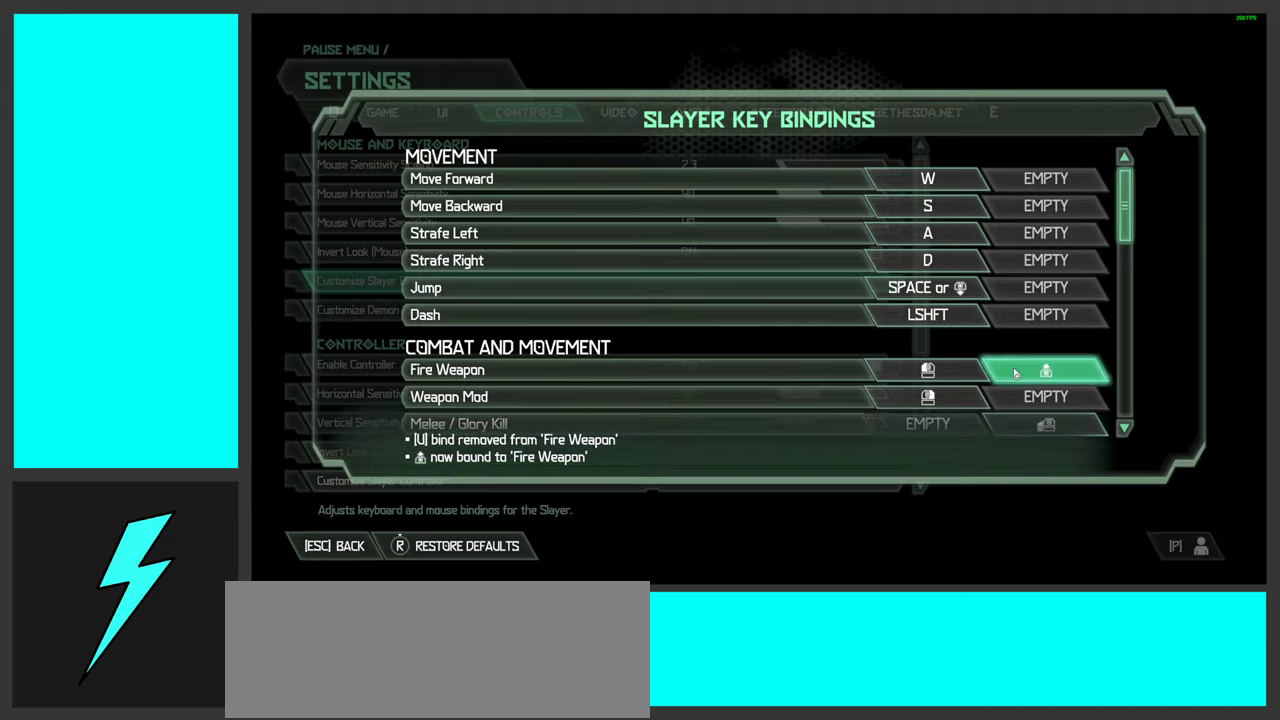
{"keys": [], "mouse": [], "events": []}
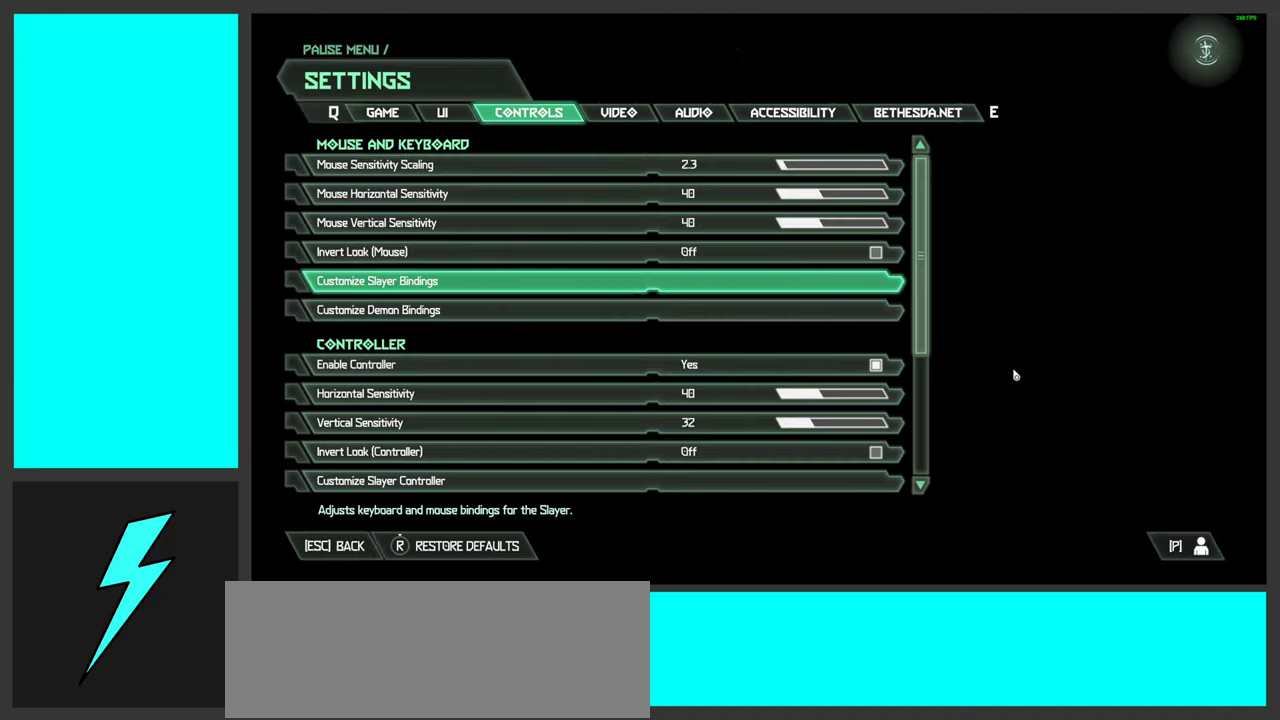
{"keys": [], "mouse": [], "events": []}
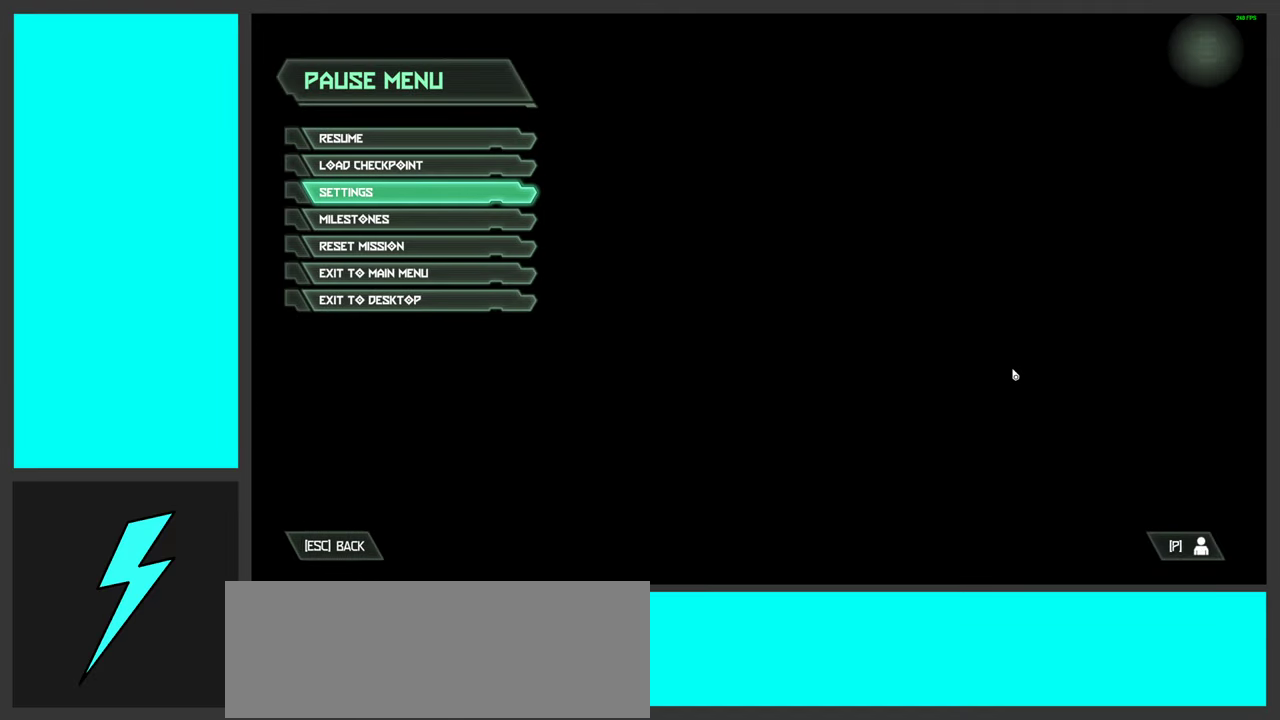
{"keys": ["d", "w"], "mouse": [], "events": [[417, "d", "down"], [484, "w", "down"]]}
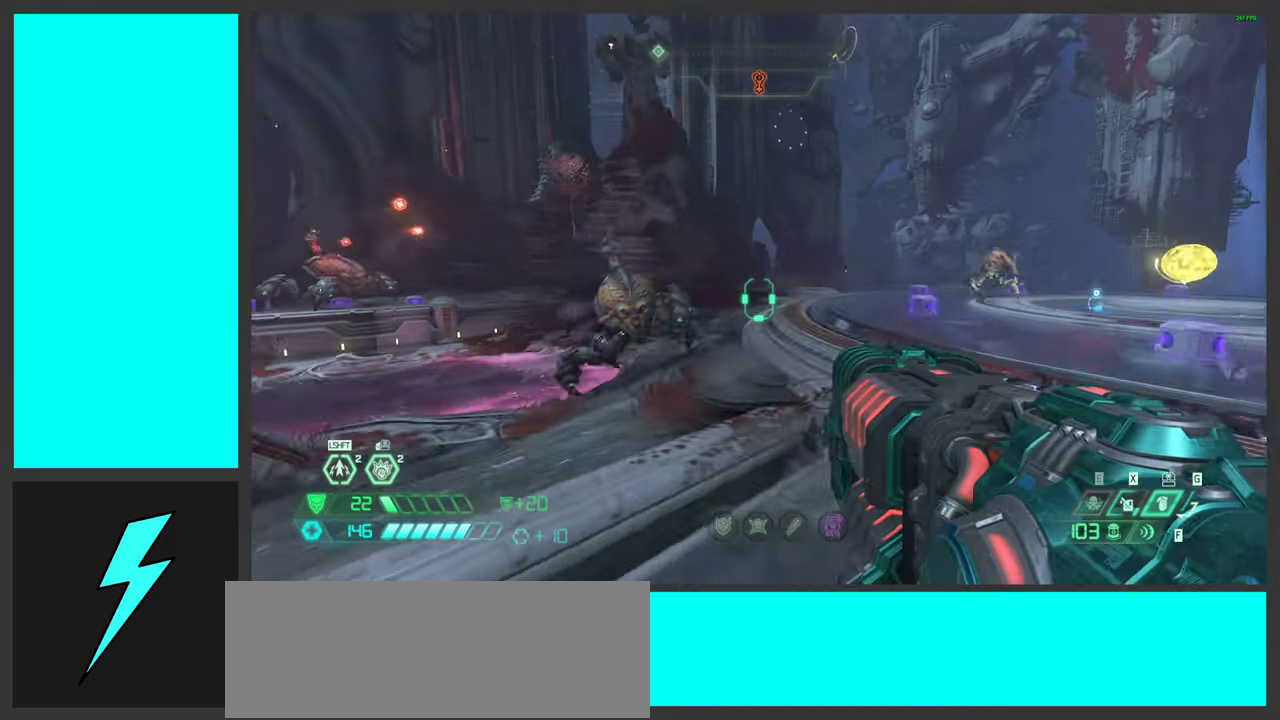
{"keys": ["d", "space", "w"], "mouse": [], "events": [[84, "space", "down"], [234, "space", "up"], [350, "space", "down"]]}
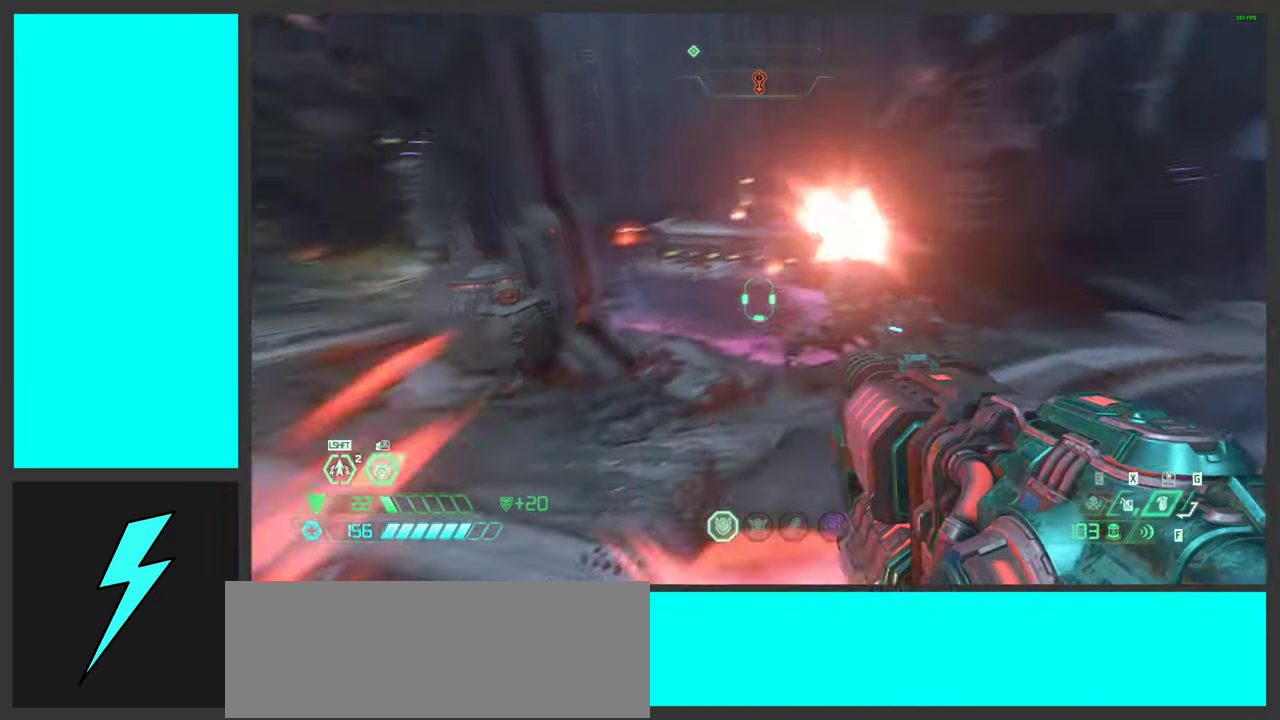
{"keys": ["d", "w"], "mouse": [], "events": [[17, "w", "up"], [134, "space", "up"], [500, "w", "down"]]}
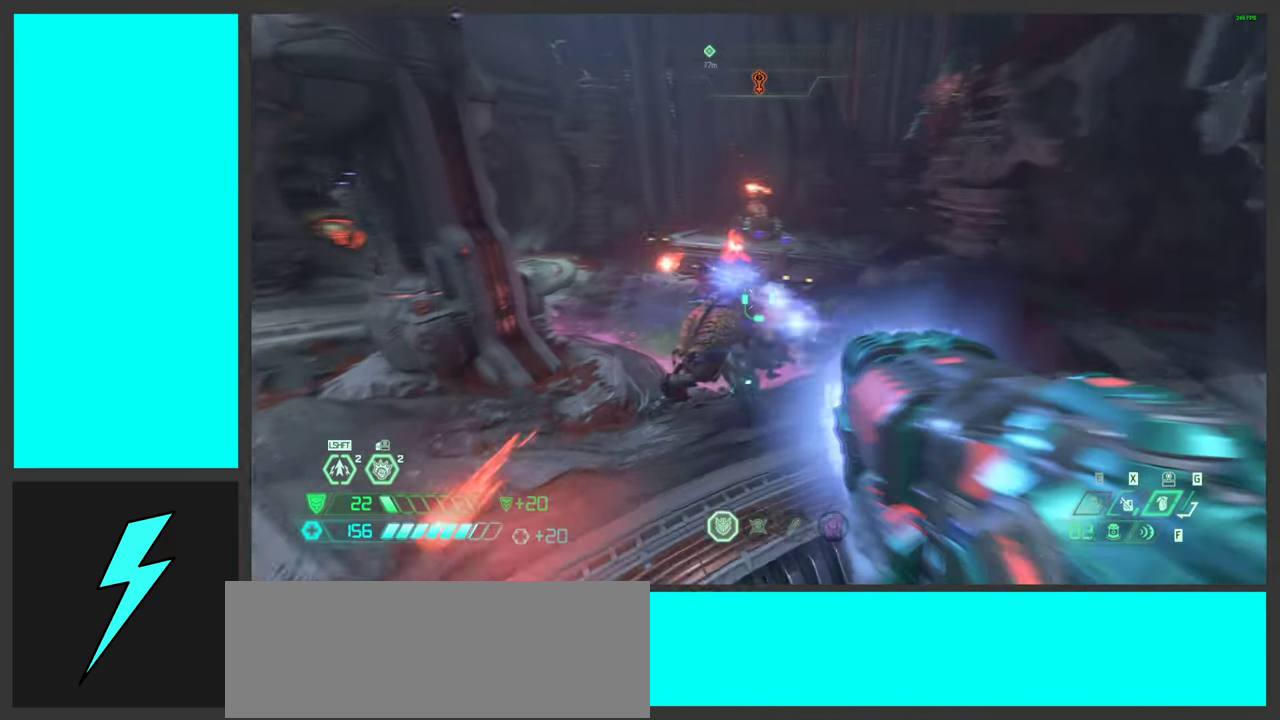
{"keys": ["a"], "mouse": [], "events": [[300, "a", "down"], [300, "d", "up"], [384, "w", "up"]]}
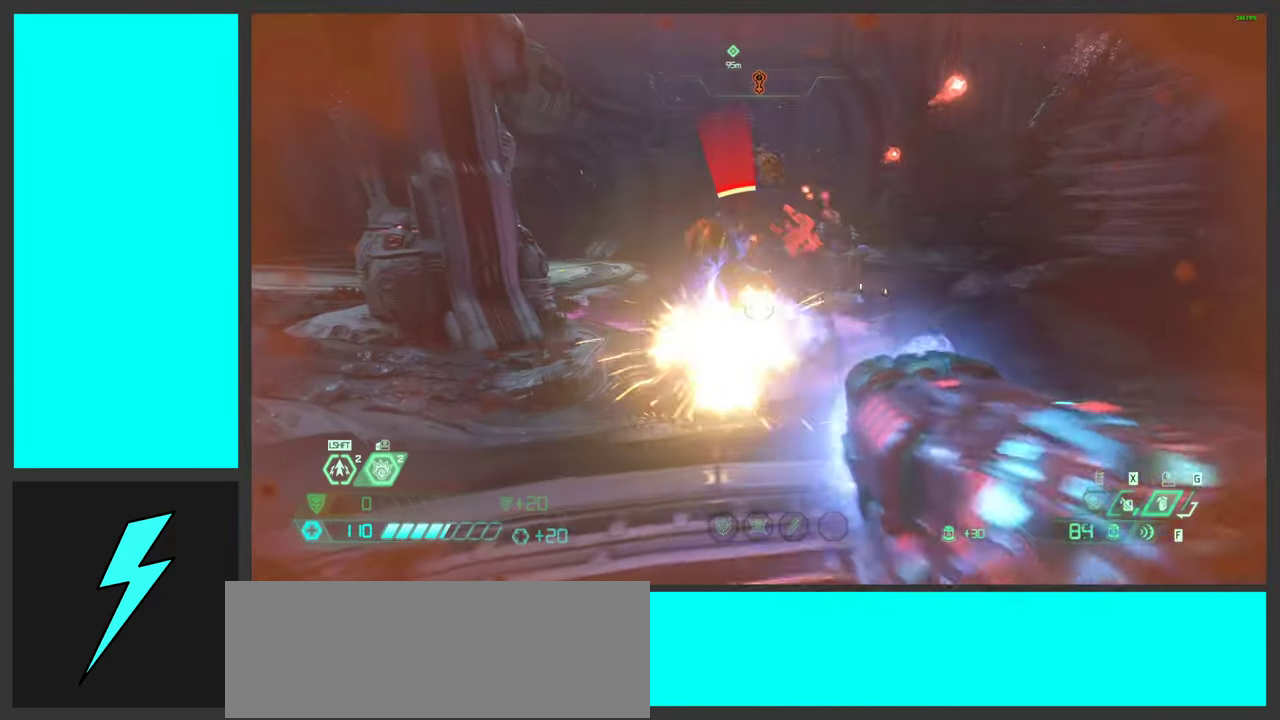
{"keys": ["a", "space", "w"], "mouse": [], "events": [[34, "space", "down"], [184, "space", "up"], [300, "space", "down"], [417, "w", "down"]]}
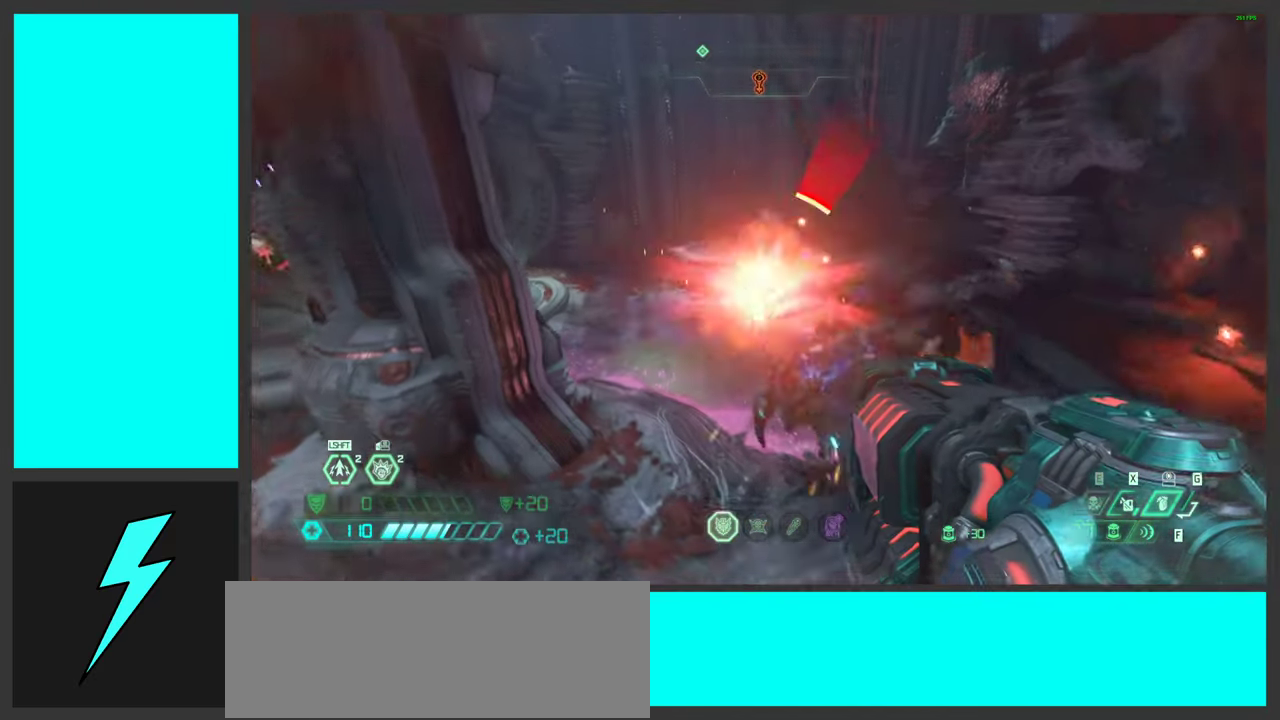
{"keys": ["w"], "mouse": [], "events": [[84, "space", "up"], [184, "a", "up"]]}
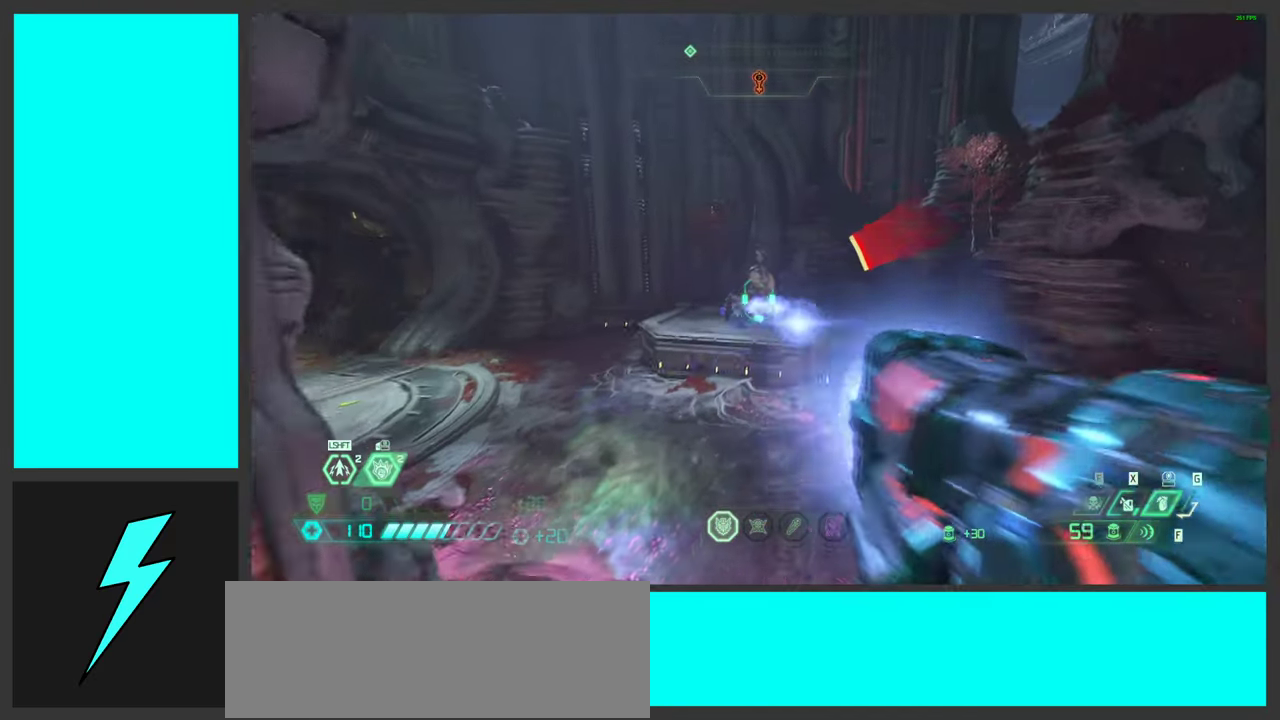
{"keys": ["a", "w"], "mouse": [], "events": [[134, "a", "down"]]}
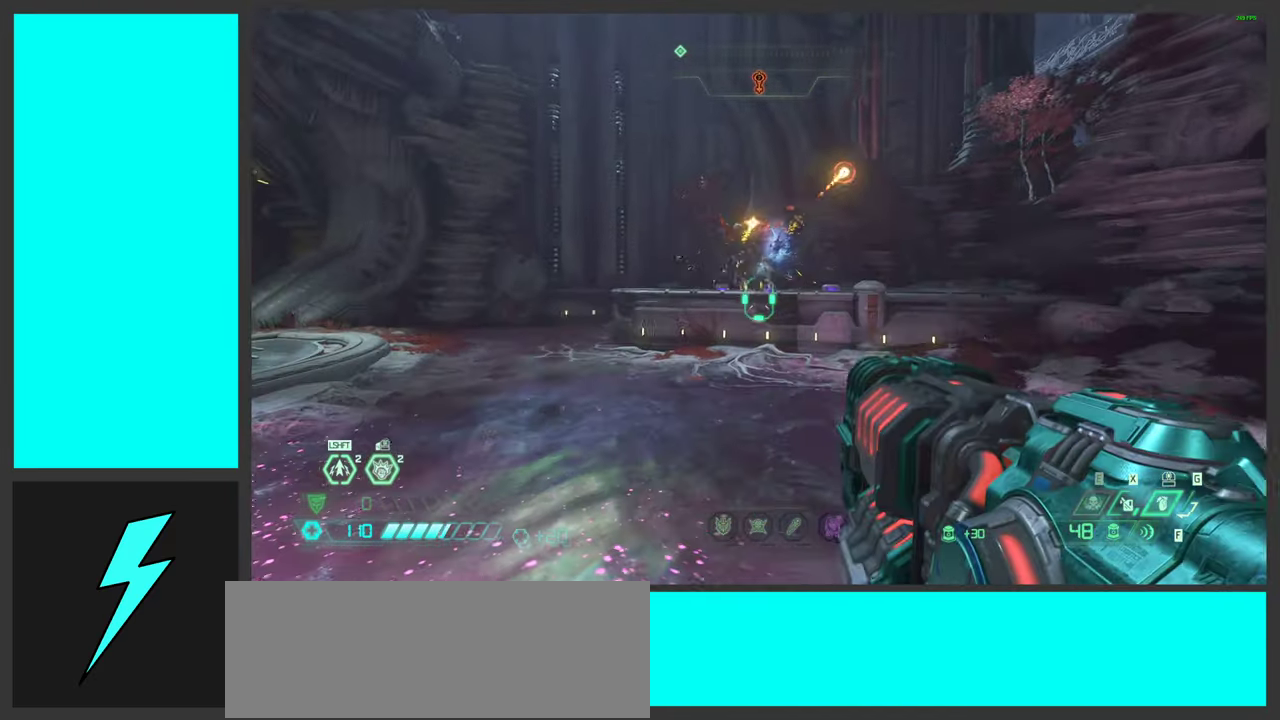
{"keys": ["a", "w"], "mouse": [], "events": []}
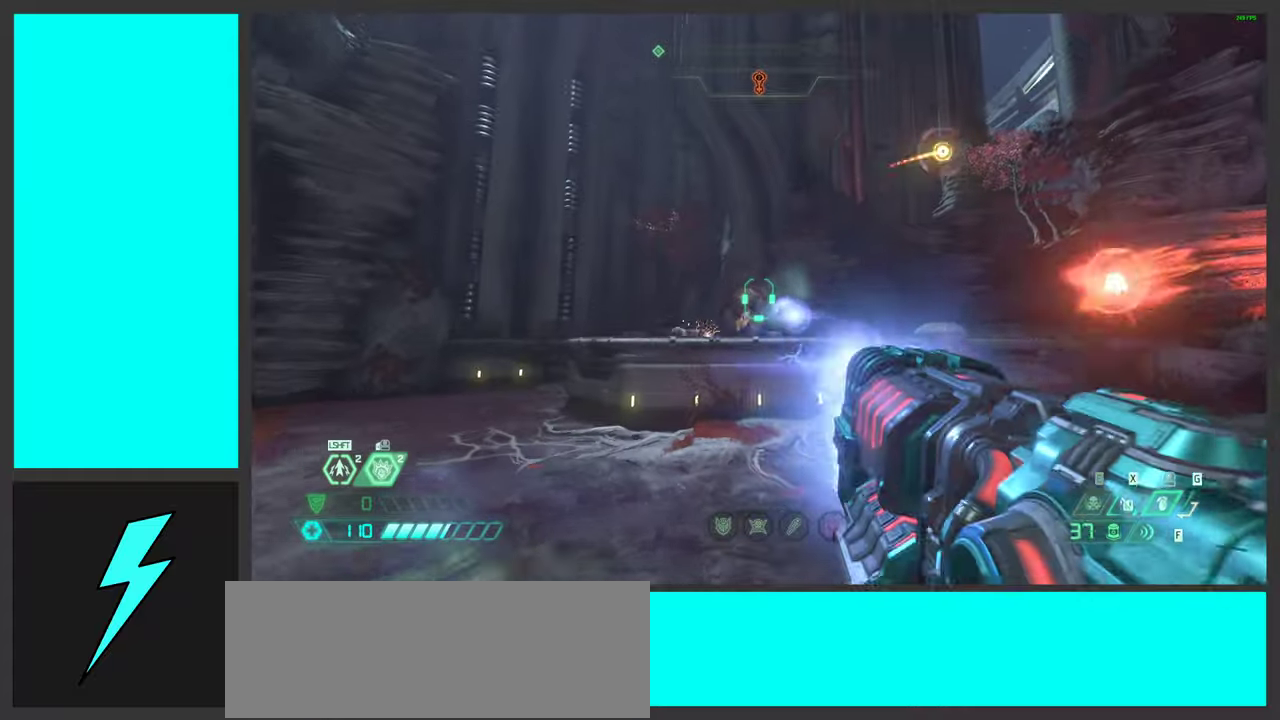
{"keys": ["a"], "mouse": [], "events": [[50, "w", "up"]]}
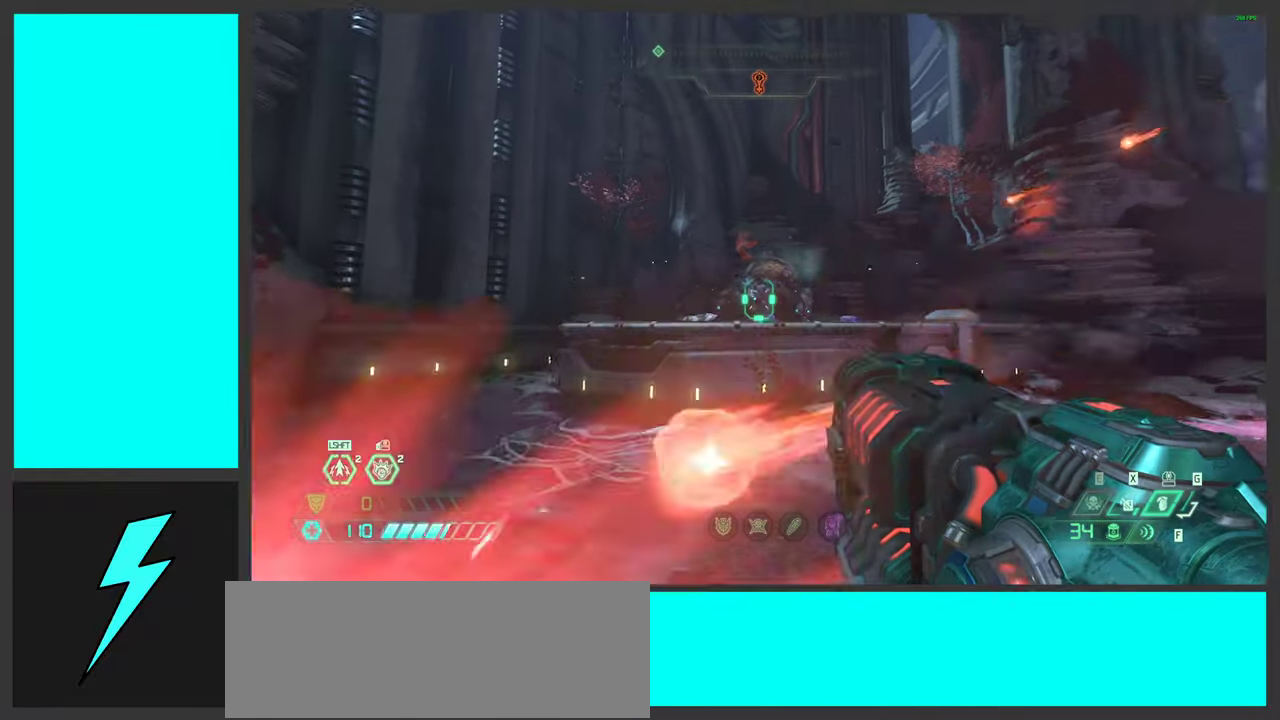
{"keys": ["a"], "mouse": [], "events": []}
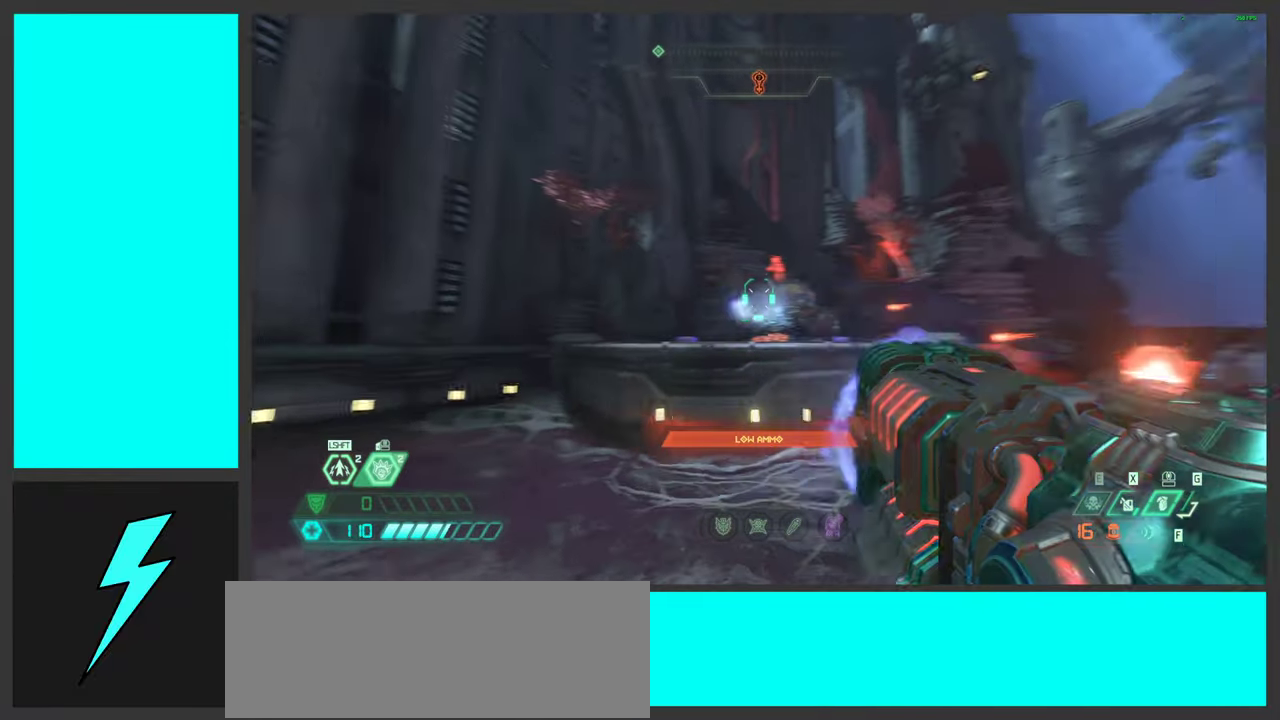
{"keys": ["a", "space", "w"], "mouse": [], "events": [[183, "space", "down"], [216, "w", "down"], [400, "space", "up"], [500, "space", "down"]]}
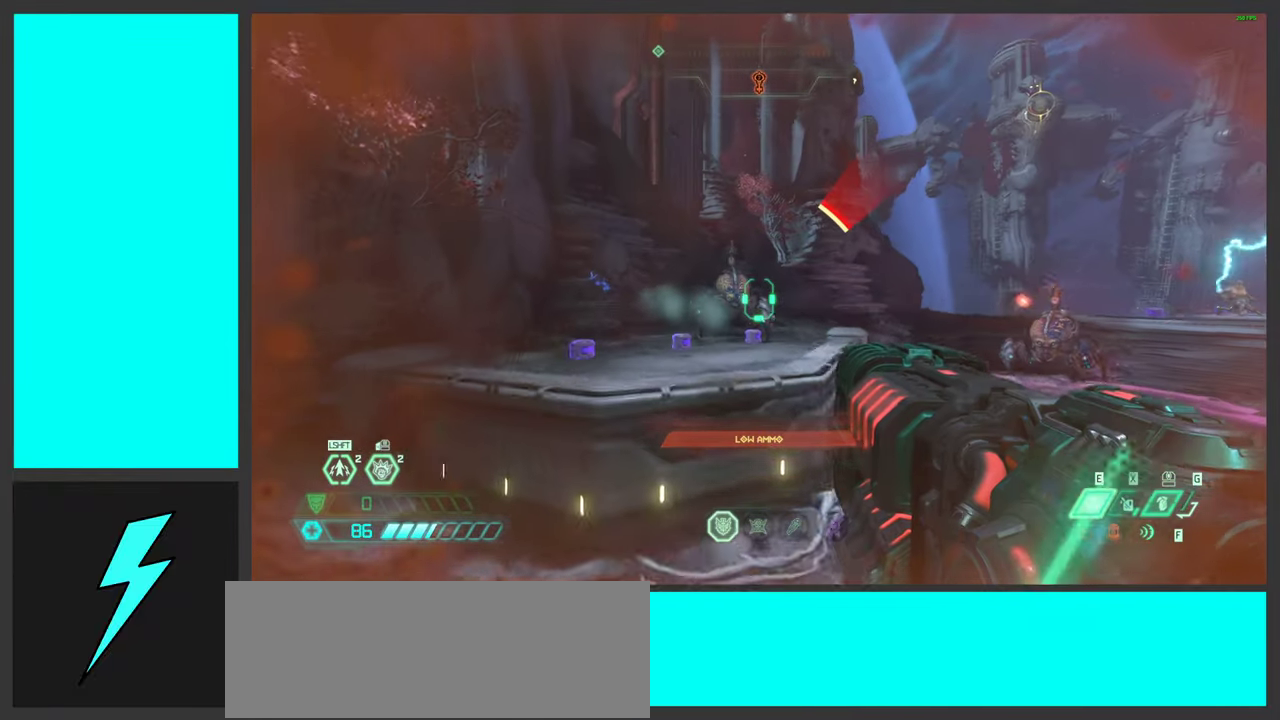
{"keys": ["shift", "w"], "mouse": [], "events": [[116, "a", "up"], [166, "space", "up"], [366, "shift", "down"]]}
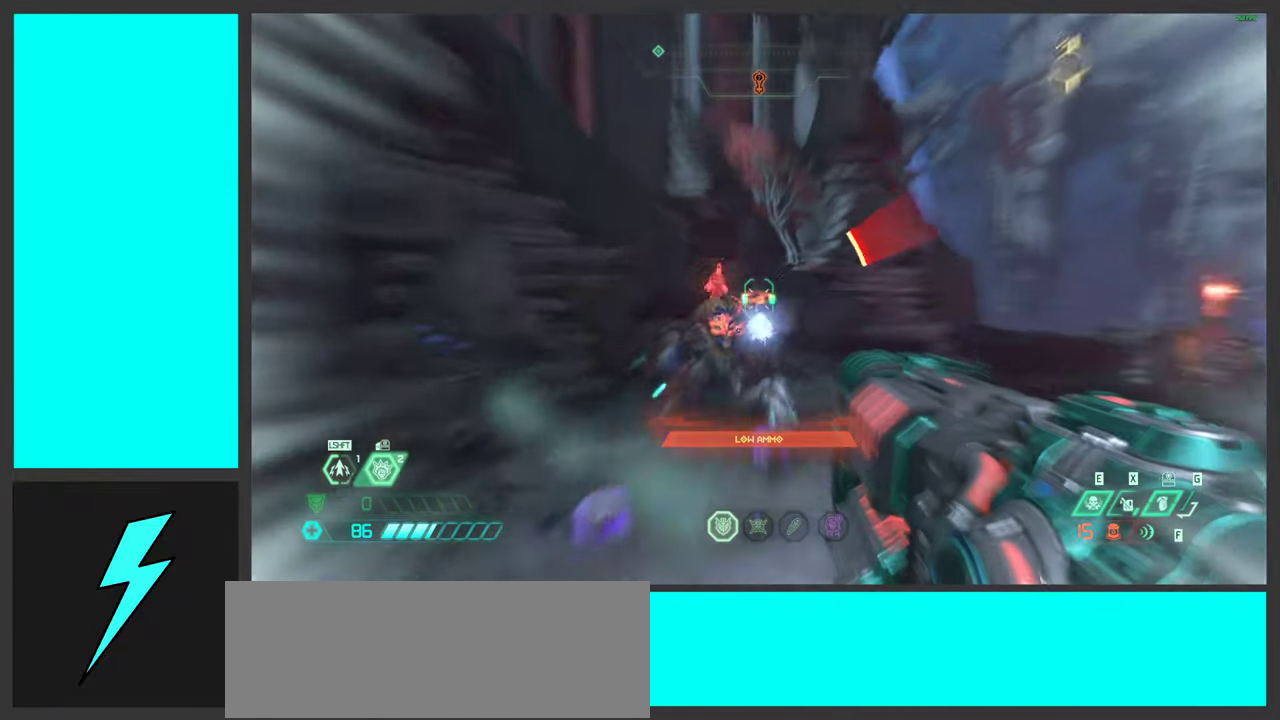
{"keys": ["a"], "mouse": [], "events": [[50, "shift", "up"], [100, "a", "down"], [150, "w", "up"], [266, "mouse_right", "down"], [416, "mouse_right", "up"]]}
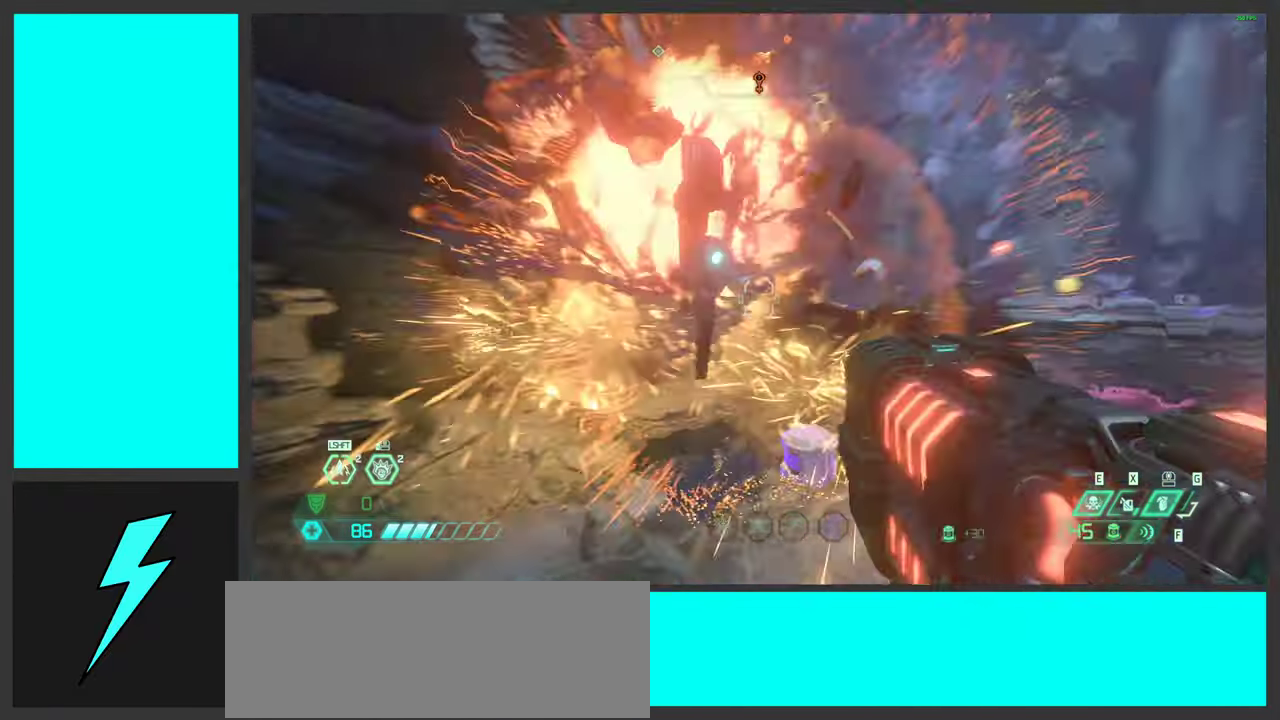
{"keys": ["d", "w"], "mouse": [], "events": [[100, "mouse_left", "down"], [233, "mouse_left", "up"], [366, "a", "up"], [383, "d", "down"], [483, "w", "down"]]}
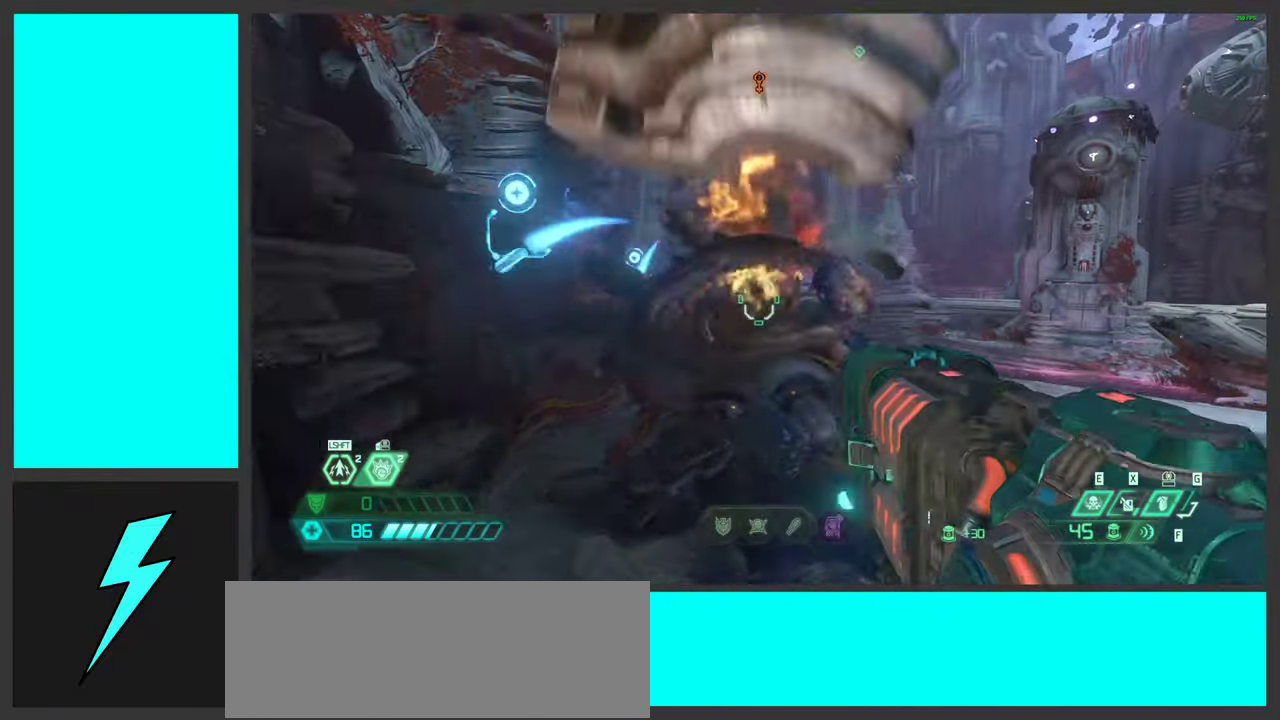
{"keys": ["d", "w"], "mouse": [], "events": [[83, "d", "up"], [450, "d", "down"]]}
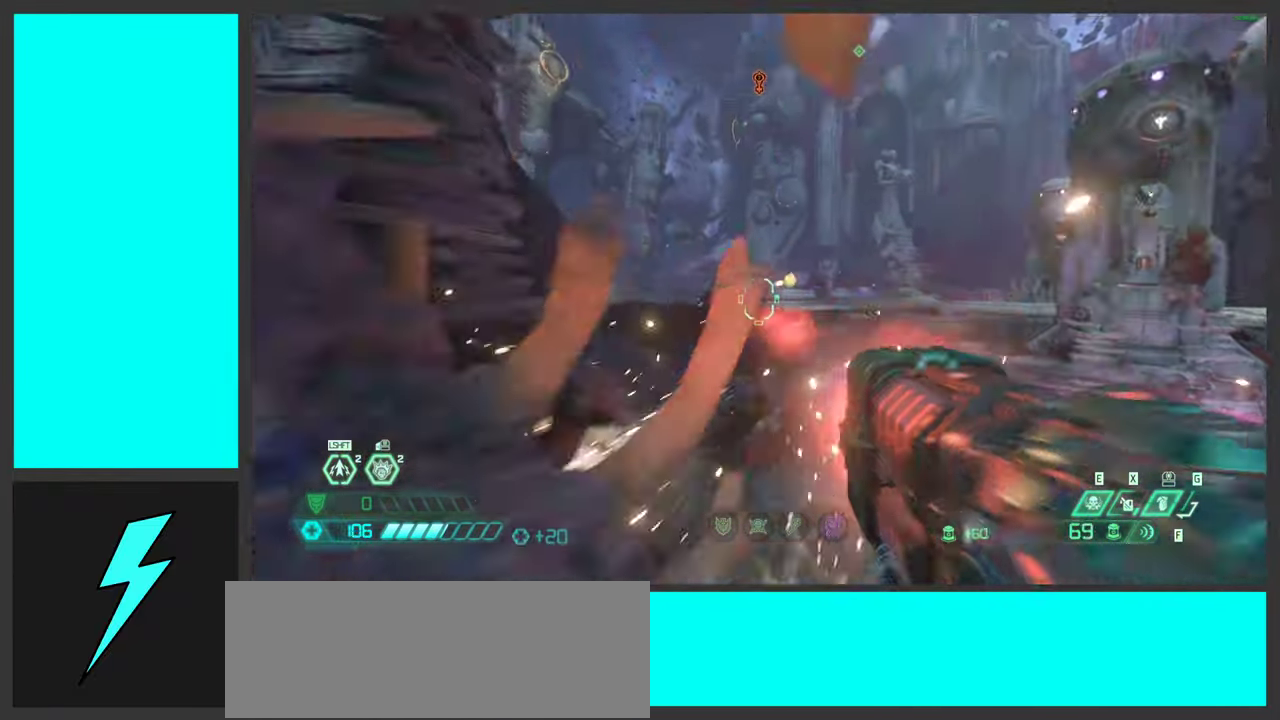
{"keys": ["a", "w"], "mouse": [], "events": [[16, "w", "up"], [233, "a", "down"], [250, "d", "up"], [300, "w", "down"]]}
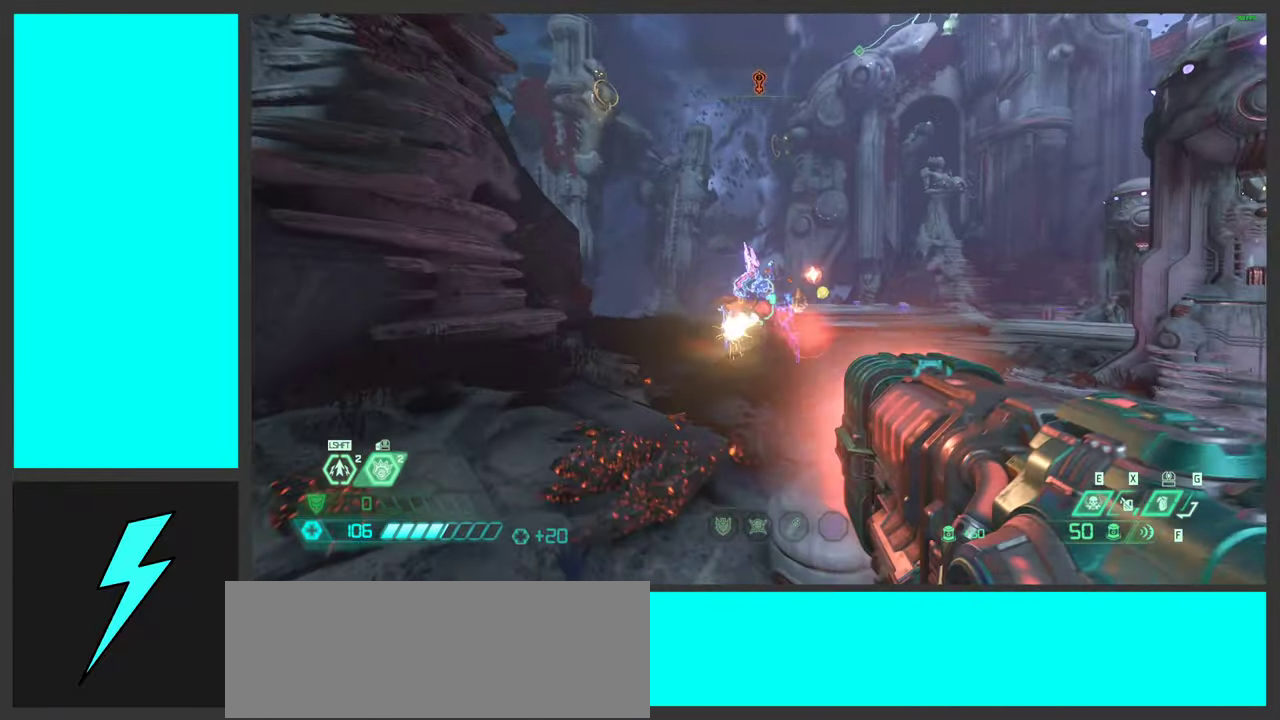
{"keys": ["w"], "mouse": [], "events": [[466, "a", "up"]]}
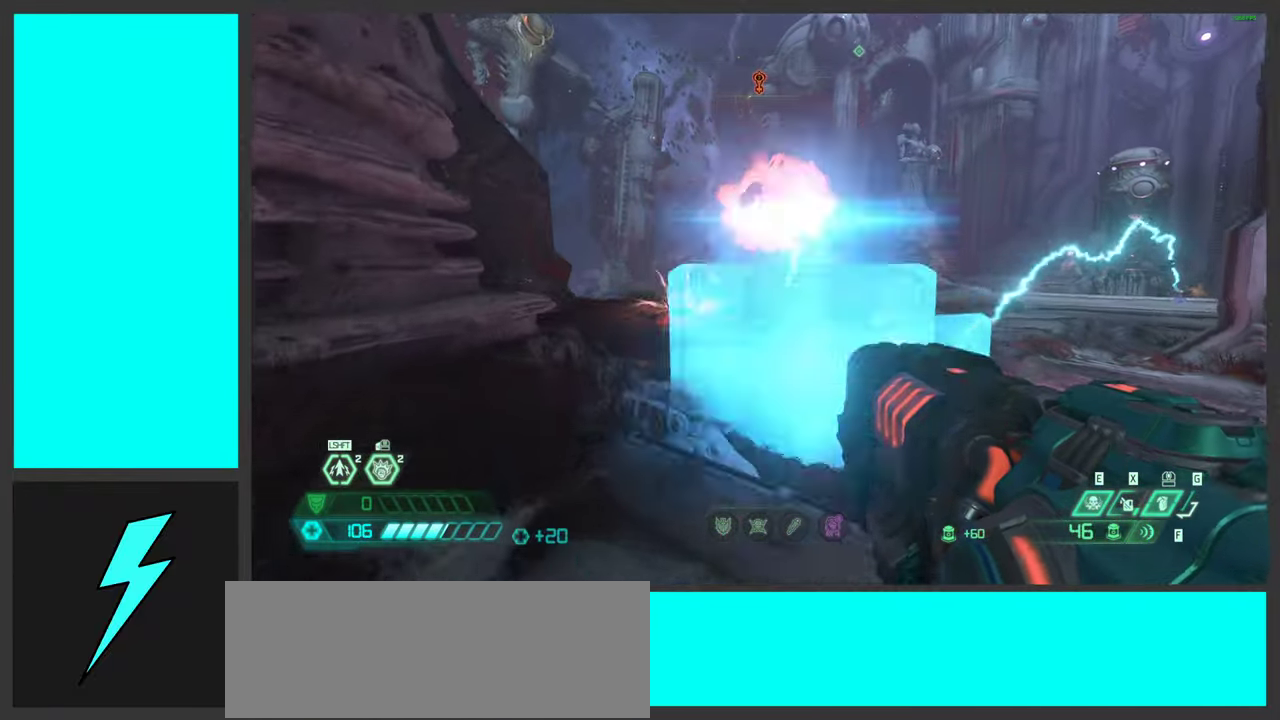
{"keys": ["w"], "mouse": [], "events": [[16, "space", "down"], [166, "space", "up"], [250, "space", "down"], [416, "space", "up"]]}
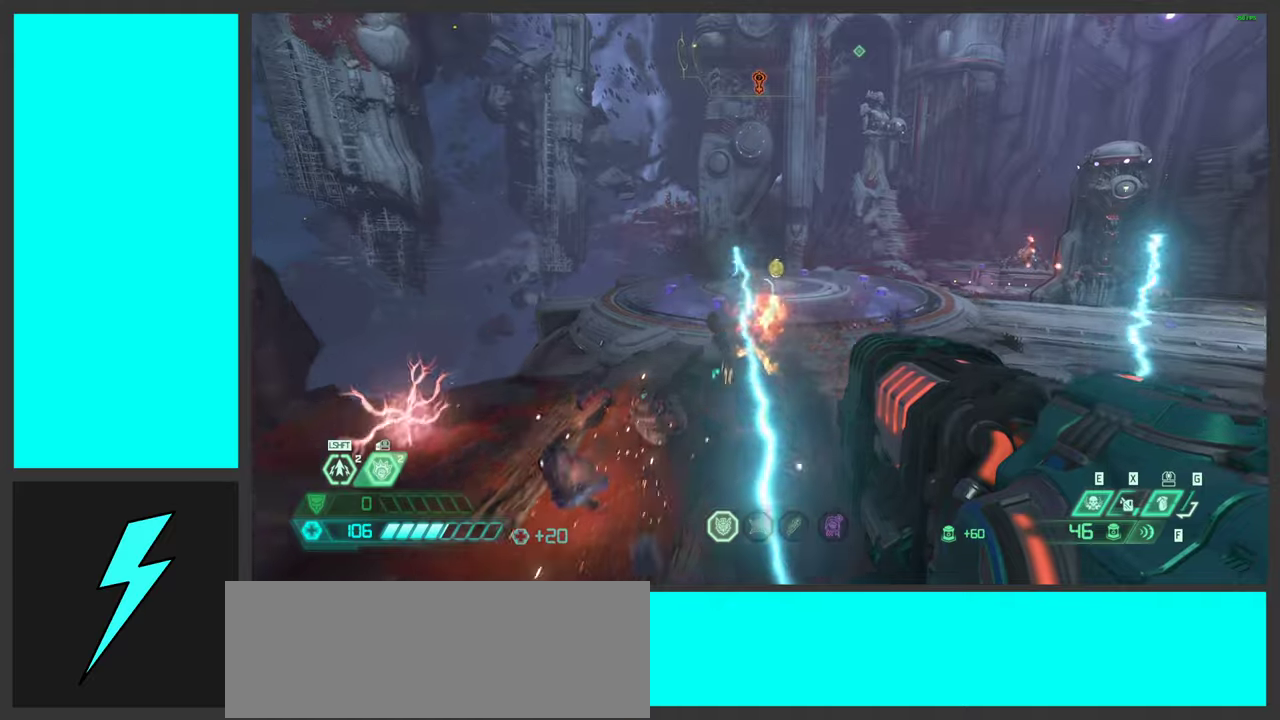
{"keys": ["a"], "mouse": [], "events": [[183, "a", "down"], [267, "w", "up"]]}
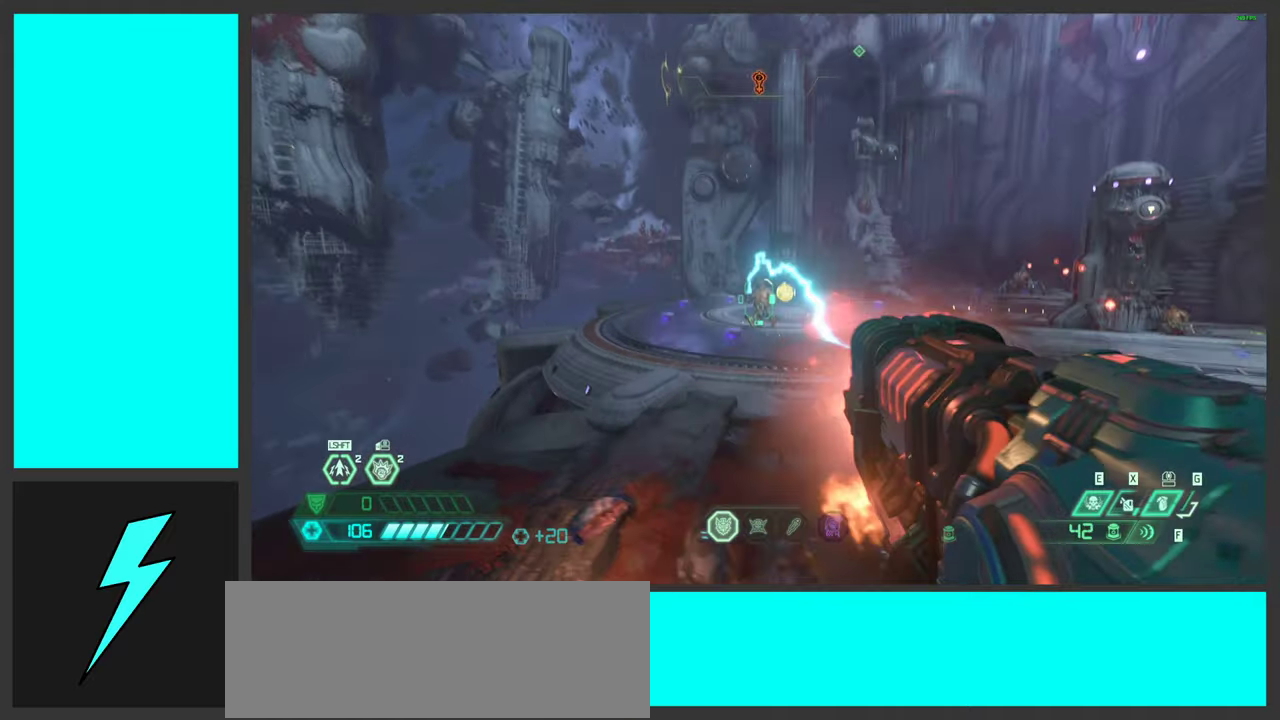
{"keys": ["w"], "mouse": [], "events": [[133, "w", "down"], [383, "a", "up"]]}
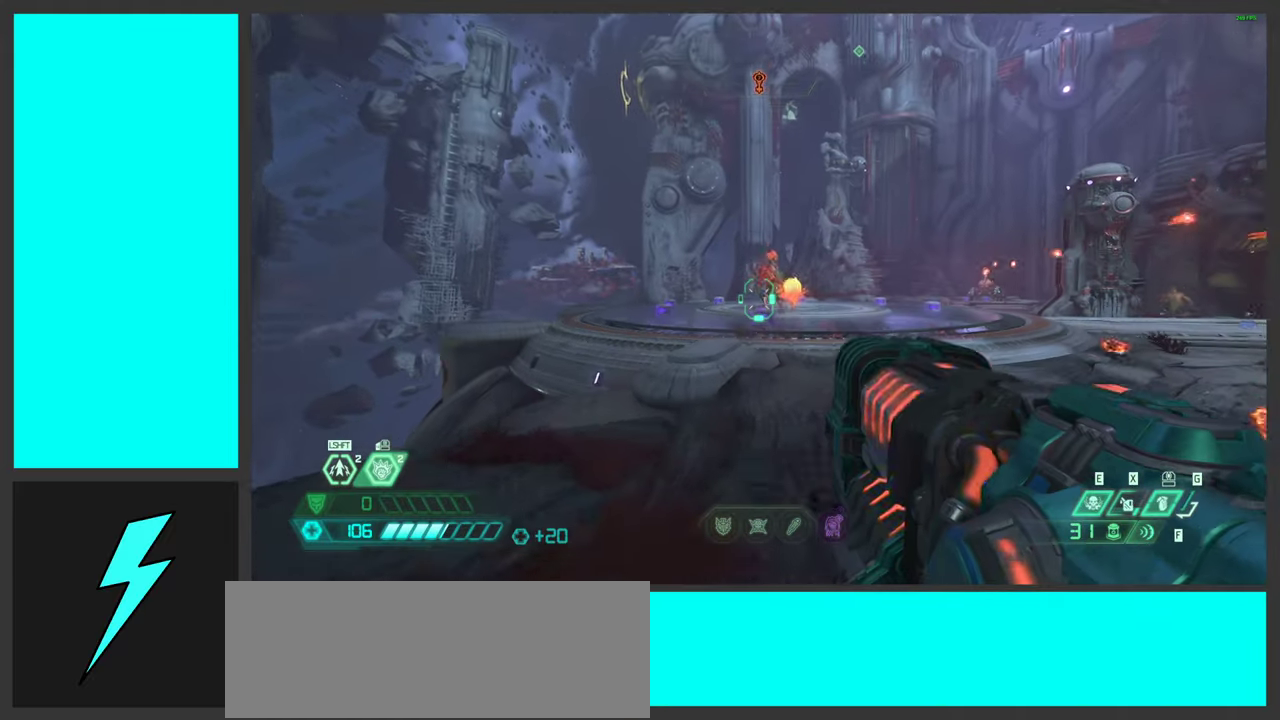
{"keys": ["w"], "mouse": [], "events": []}
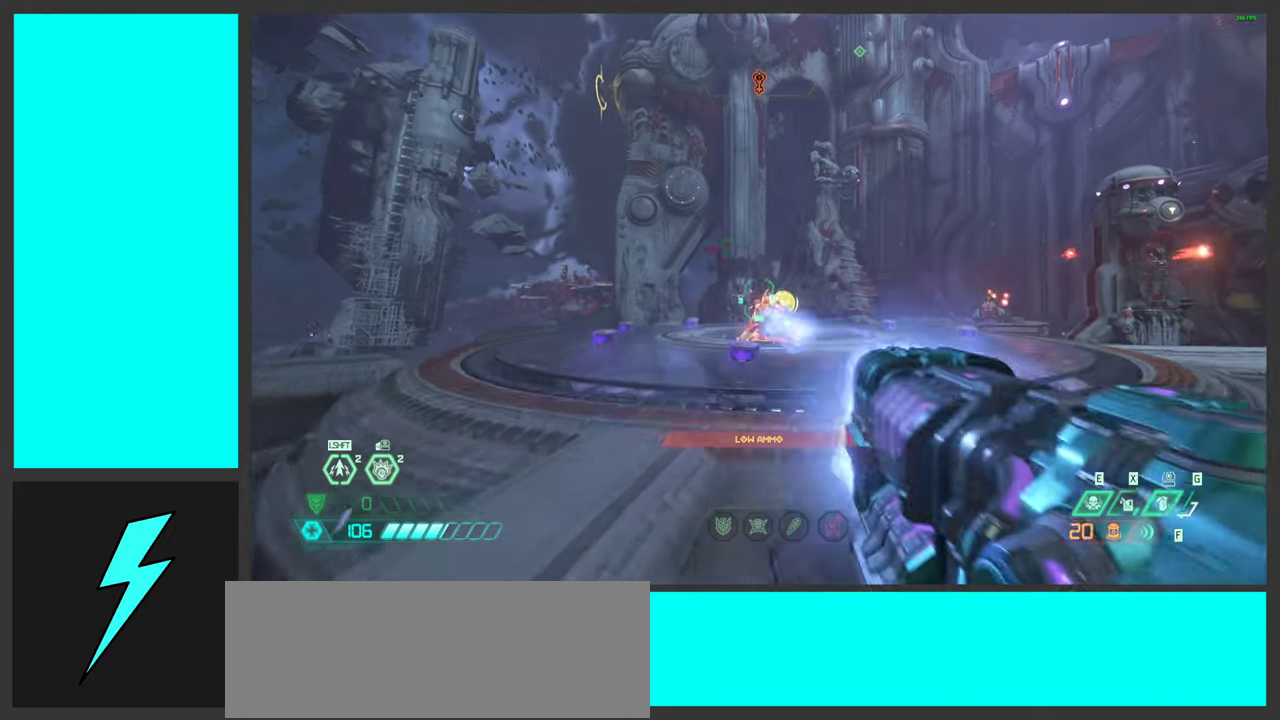
{"keys": ["w"], "mouse": [], "events": []}
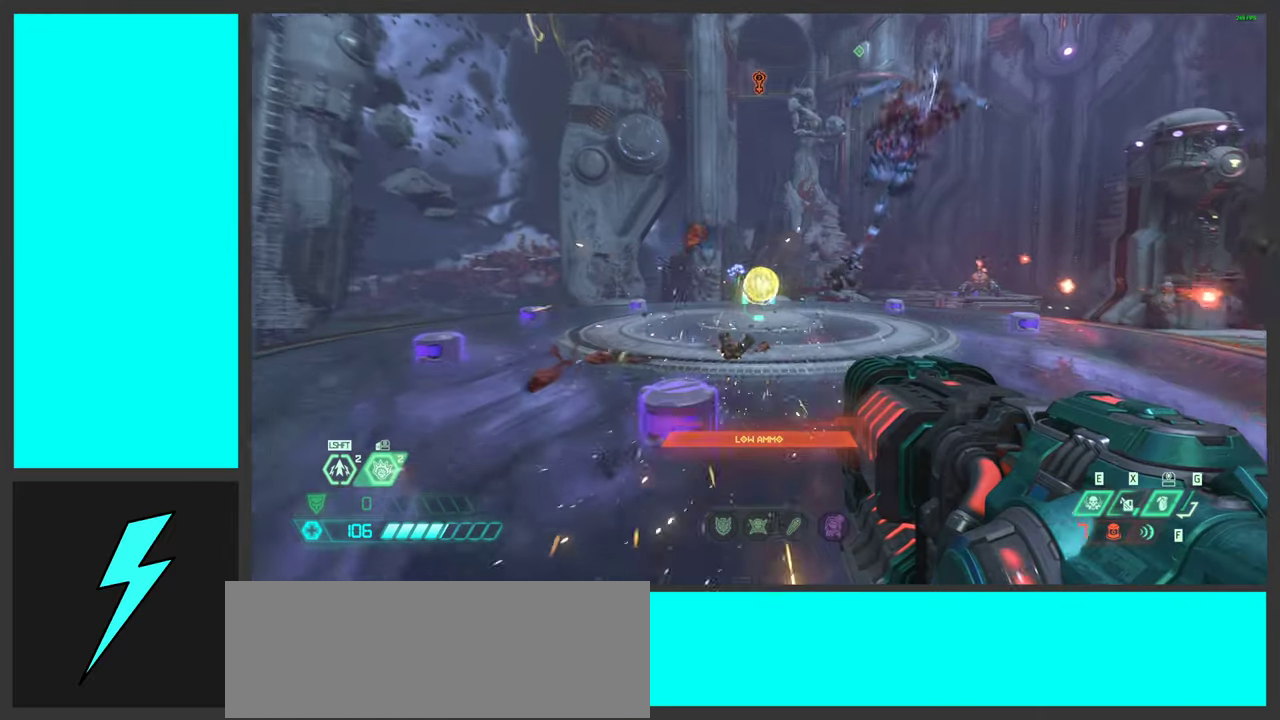
{"keys": ["a", "w"], "mouse": [], "events": [[33, "a", "down"], [300, "shift", "down"], [467, "shift", "up"]]}
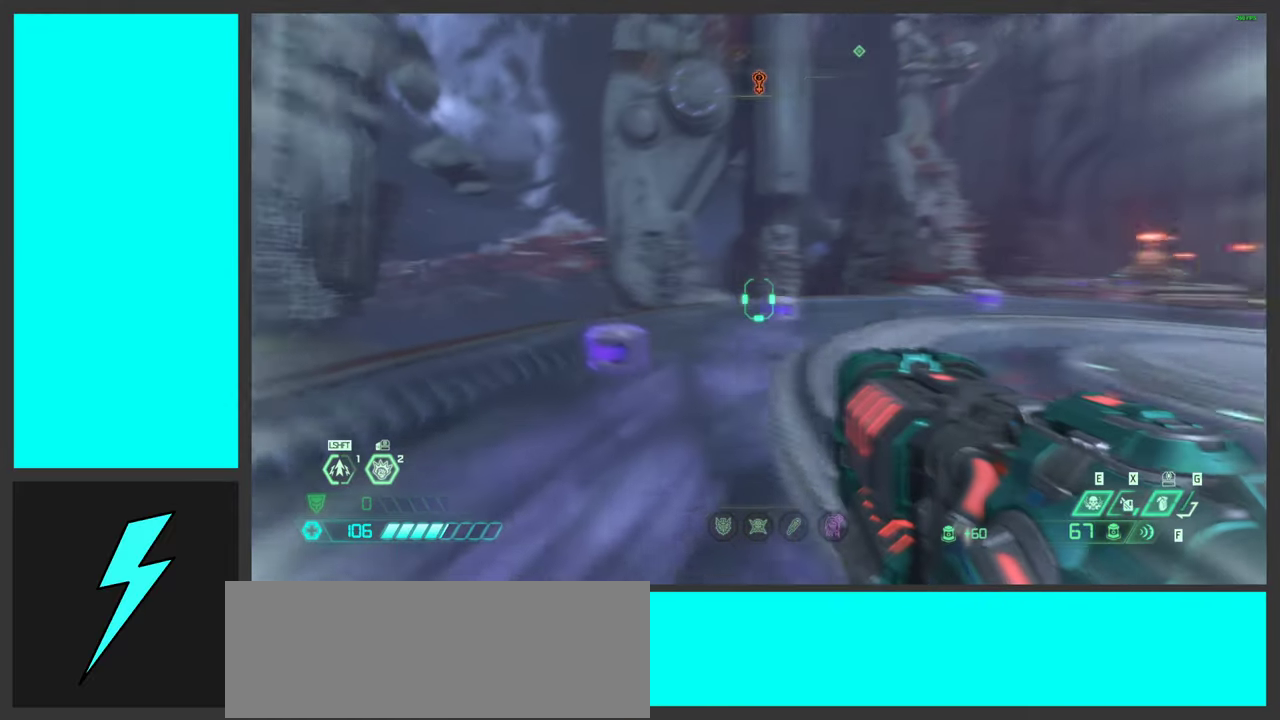
{"keys": ["a", "w"], "mouse": [], "events": []}
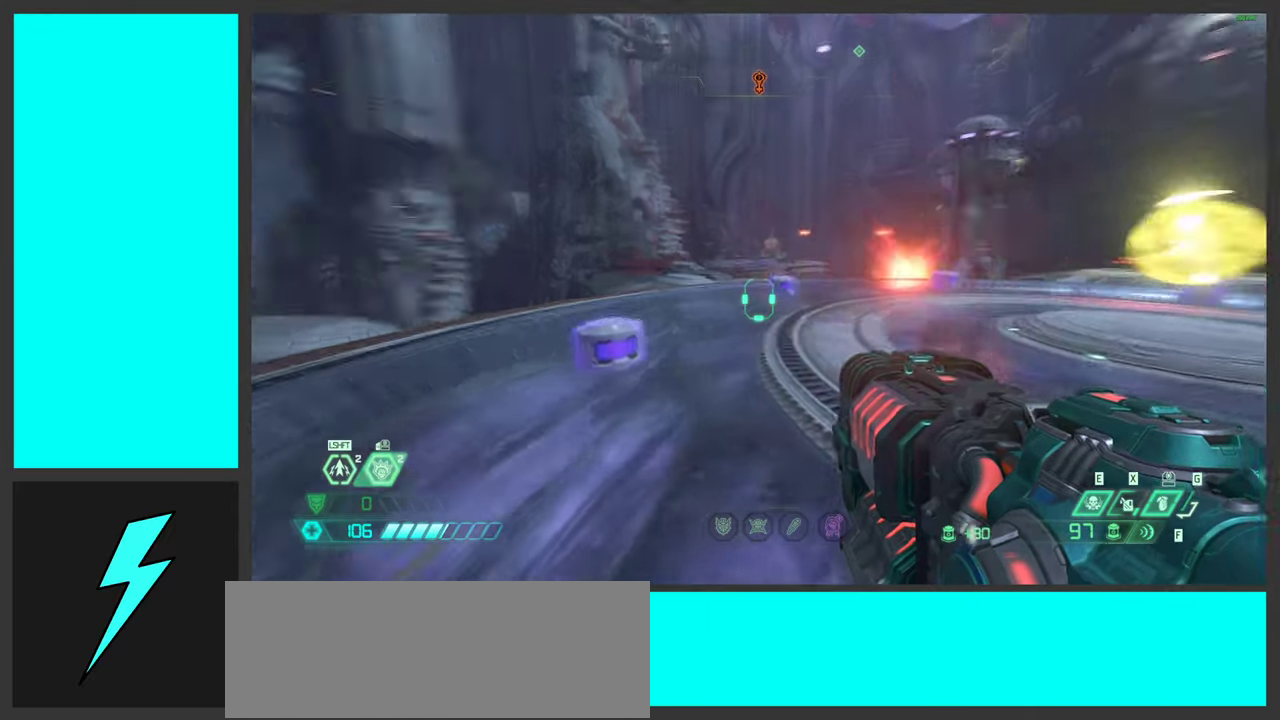
{"keys": ["d", "w"], "mouse": [], "events": [[33, "shift", "down"], [200, "shift", "up"], [350, "d", "down"], [367, "a", "up"]]}
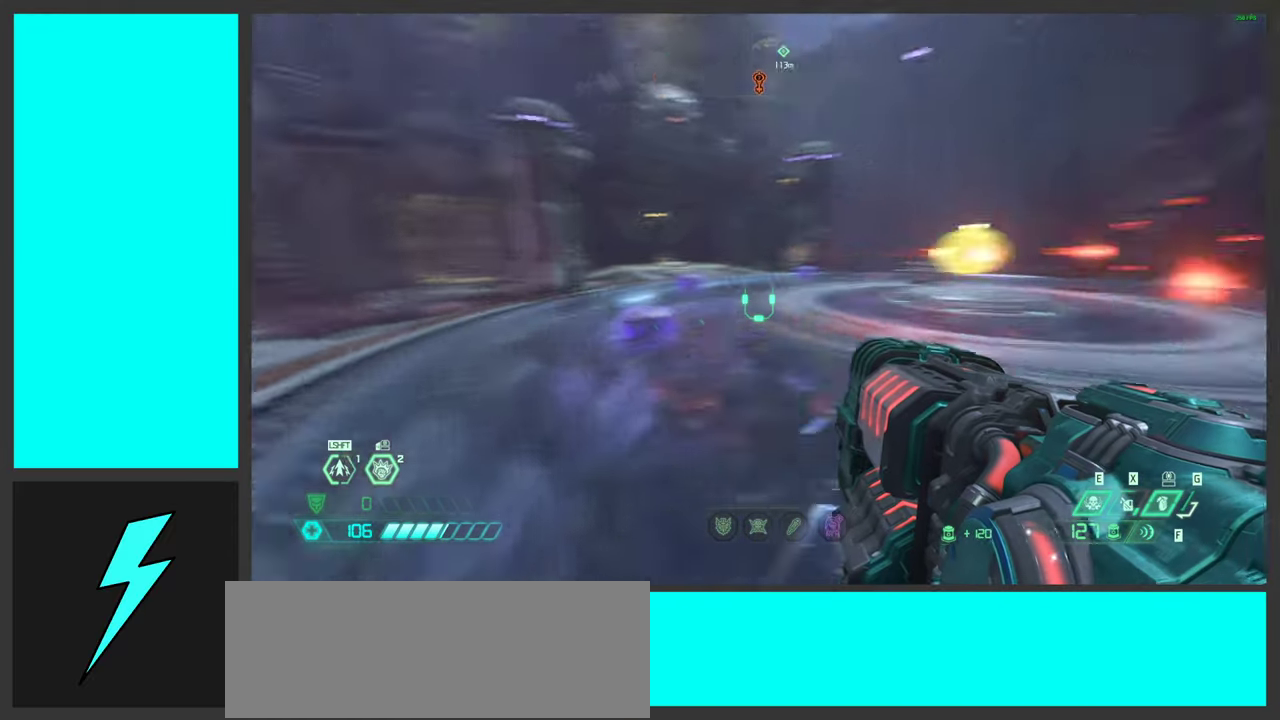
{"keys": ["d"], "mouse": [], "events": [[467, "w", "up"]]}
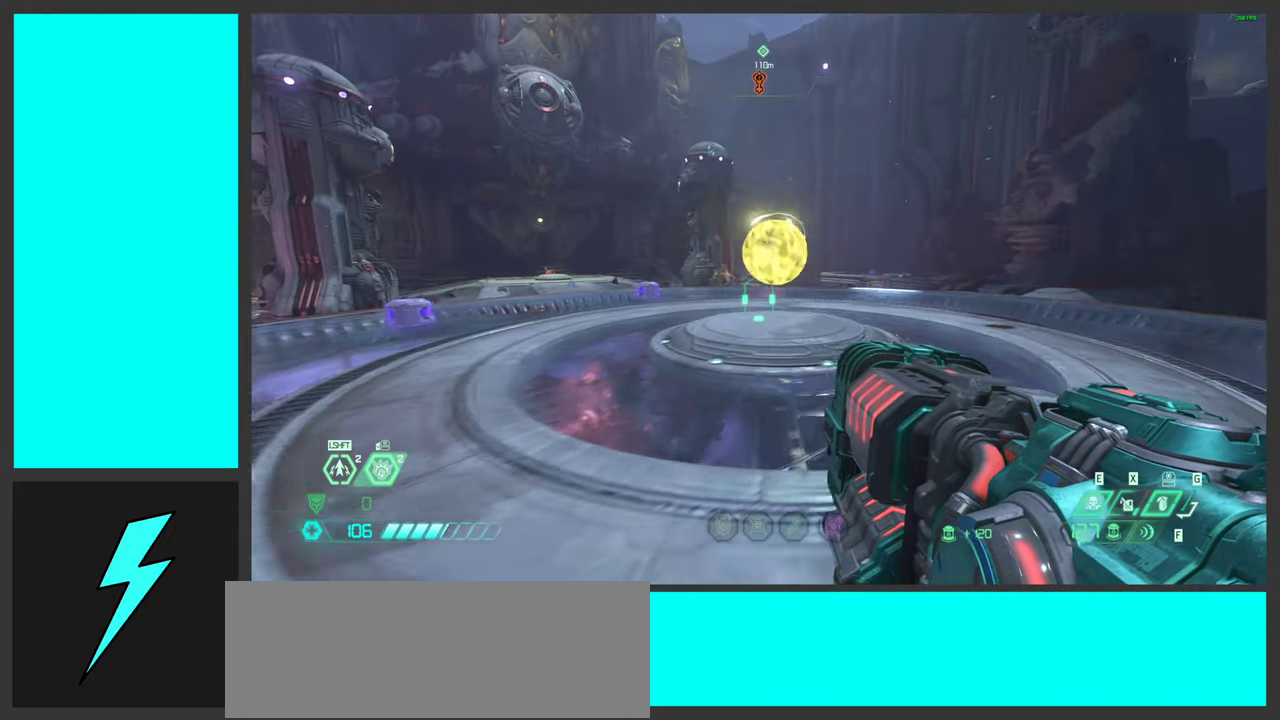
{"keys": [], "mouse": [], "events": [[417, "d", "up"]]}